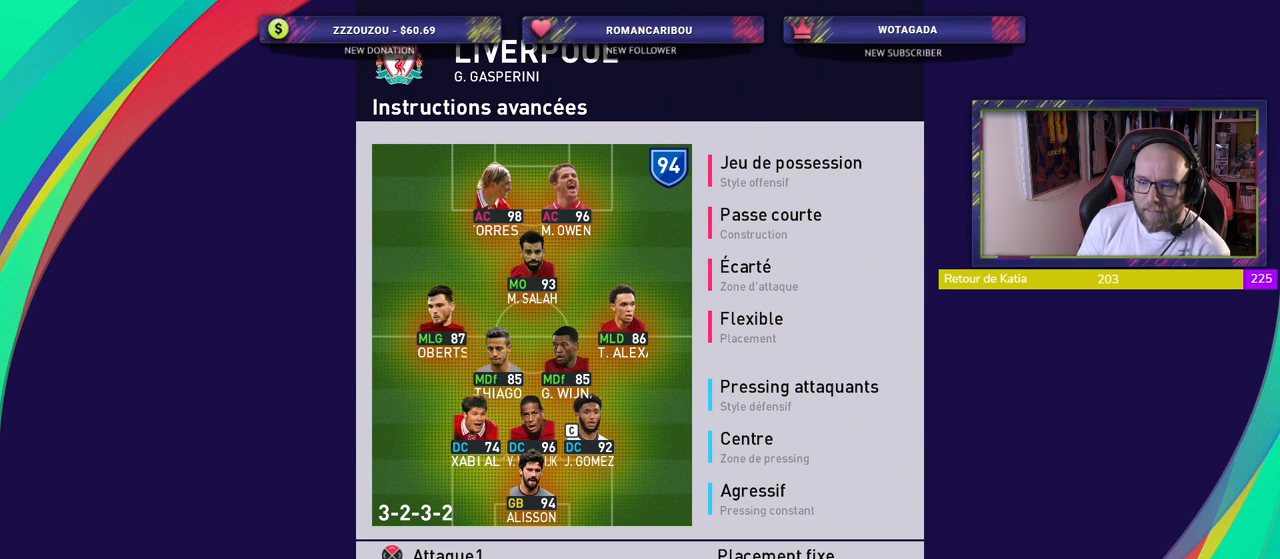
Gameplay with a controller (PlayStation layout); each line is a JSON object with the inputs held at the frame after it. "events" lists button and stick changes between this image and that frame as [ms after this image, input, new state], when the widget could be followed in between.
{"buttons": [], "left_stick": "center", "right_stick": "center", "events": [[100, "CROSS", "down"], [200, "CROSS", "up"], [280, "CROSS", "down"], [400, "CROSS", "up"]]}
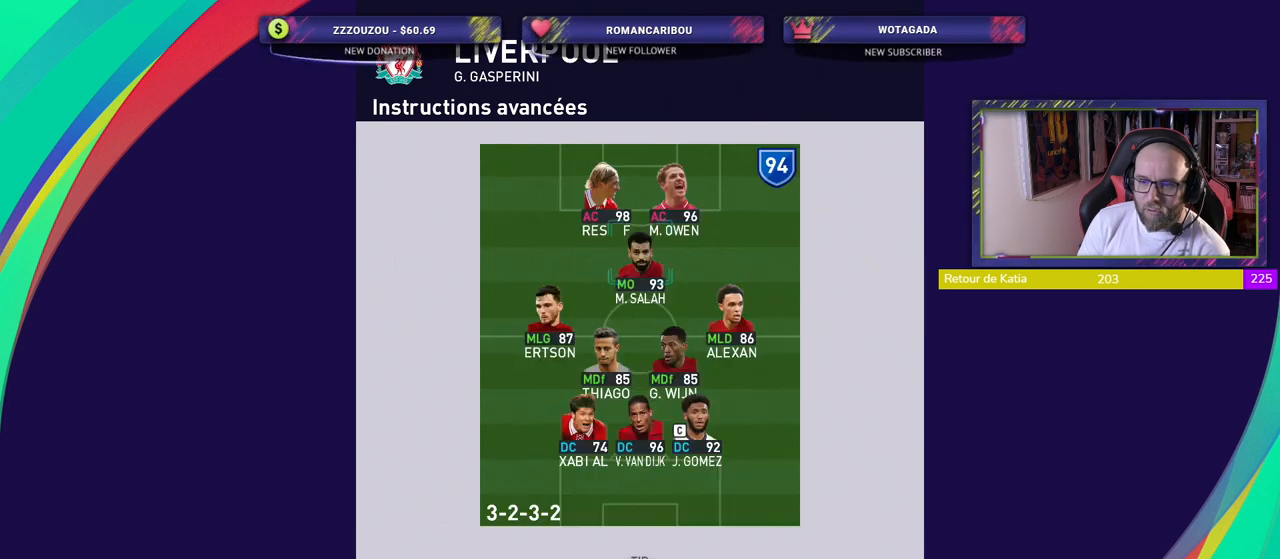
{"buttons": [], "left_stick": "center", "right_stick": "center", "events": [[280, "CROSS", "down"], [440, "CROSS", "up"]]}
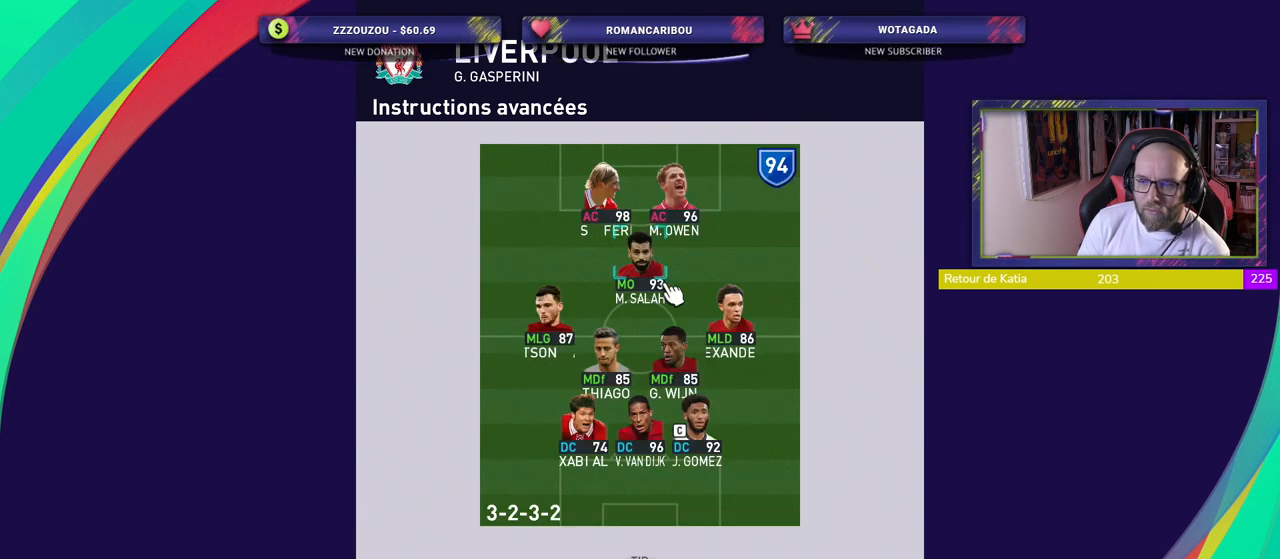
{"buttons": [], "left_stick": "center", "right_stick": "center", "events": []}
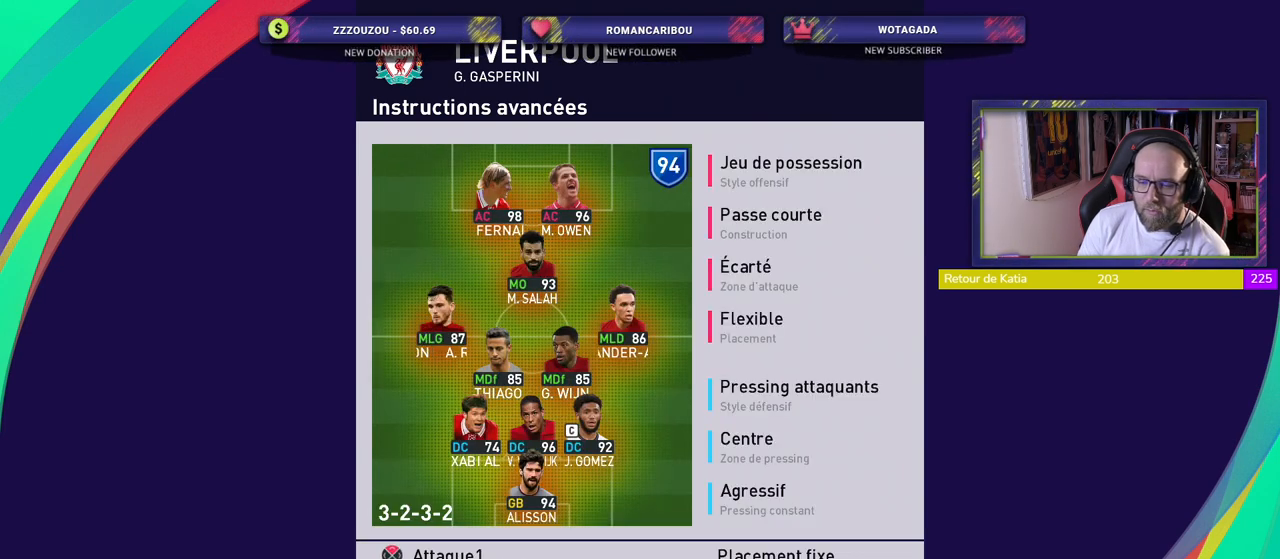
{"buttons": [], "left_stick": "center", "right_stick": "center", "events": [[240, "CIRCLE", "down"], [360, "CIRCLE", "up"]]}
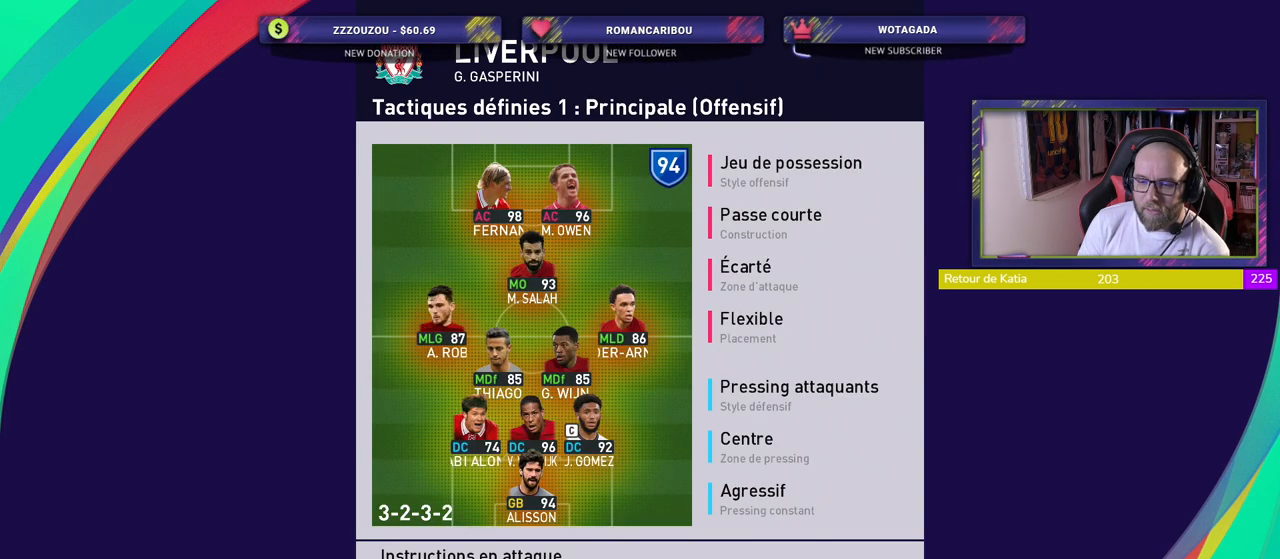
{"buttons": [], "left_stick": "center", "right_stick": "center", "events": [[320, "CIRCLE", "down"], [400, "CIRCLE", "up"]]}
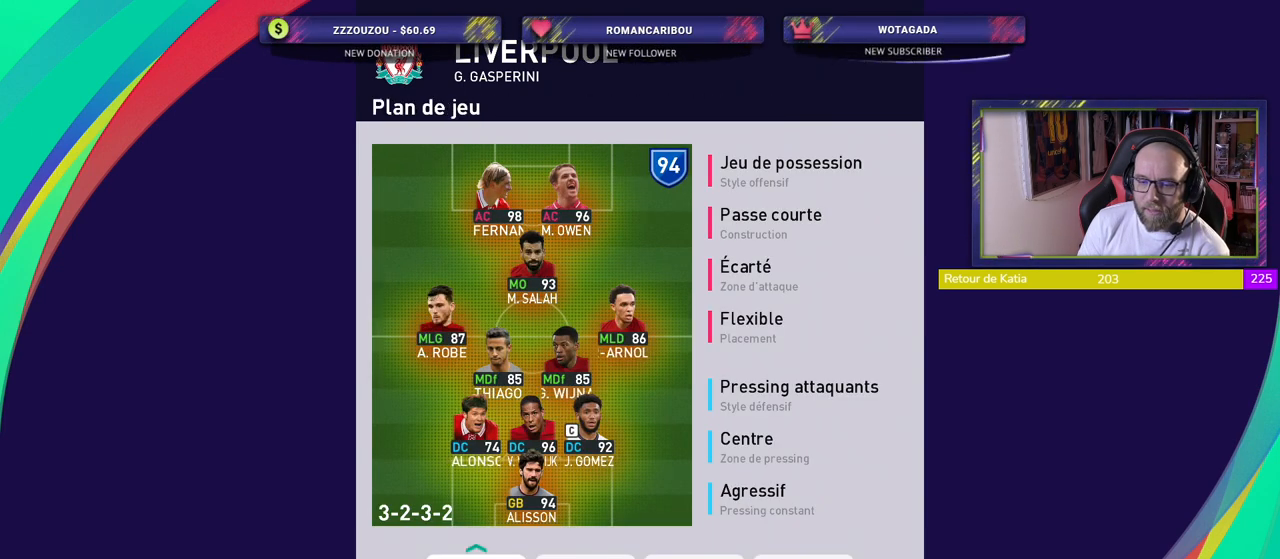
{"buttons": [], "left_stick": "center", "right_stick": "center", "events": []}
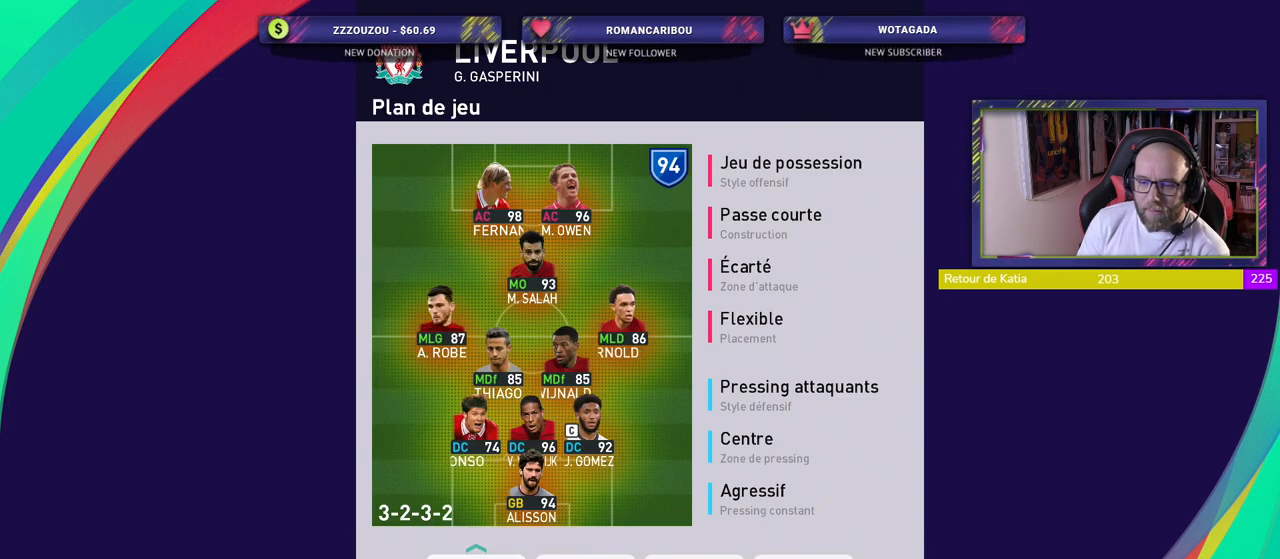
{"buttons": [], "left_stick": "center", "right_stick": "center", "events": []}
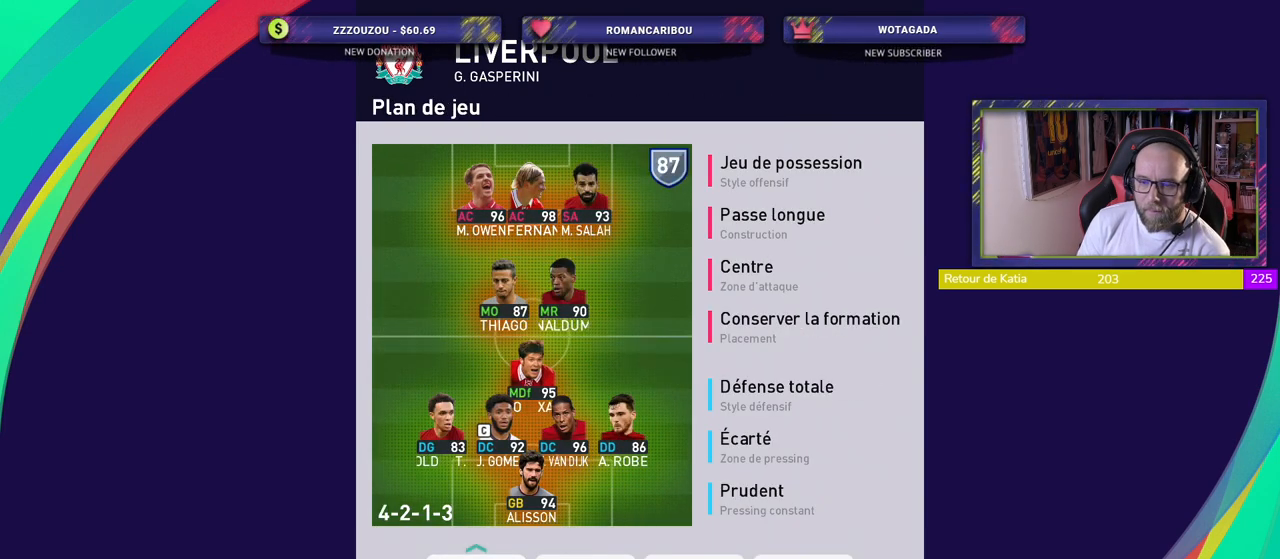
{"buttons": [], "left_stick": "center", "right_stick": "center", "events": []}
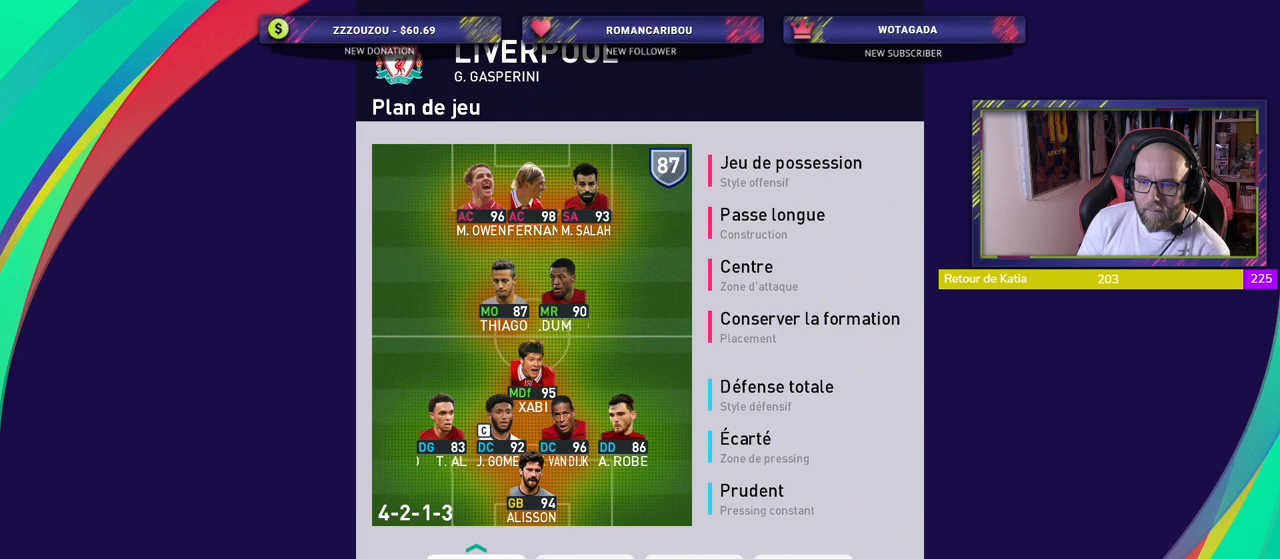
{"buttons": [], "left_stick": "center", "right_stick": "center", "events": []}
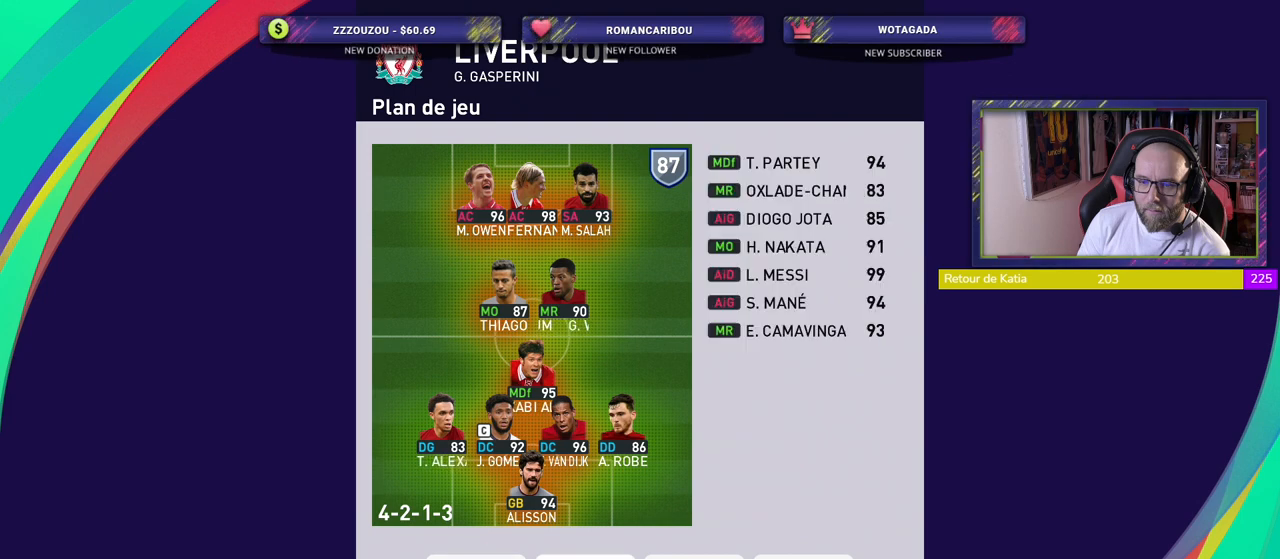
{"buttons": [], "left_stick": "center", "right_stick": "center", "events": [[200, "CROSS", "down"], [340, "CROSS", "up"], [360, "left_stick", "up"], [500, "left_stick", "center"]]}
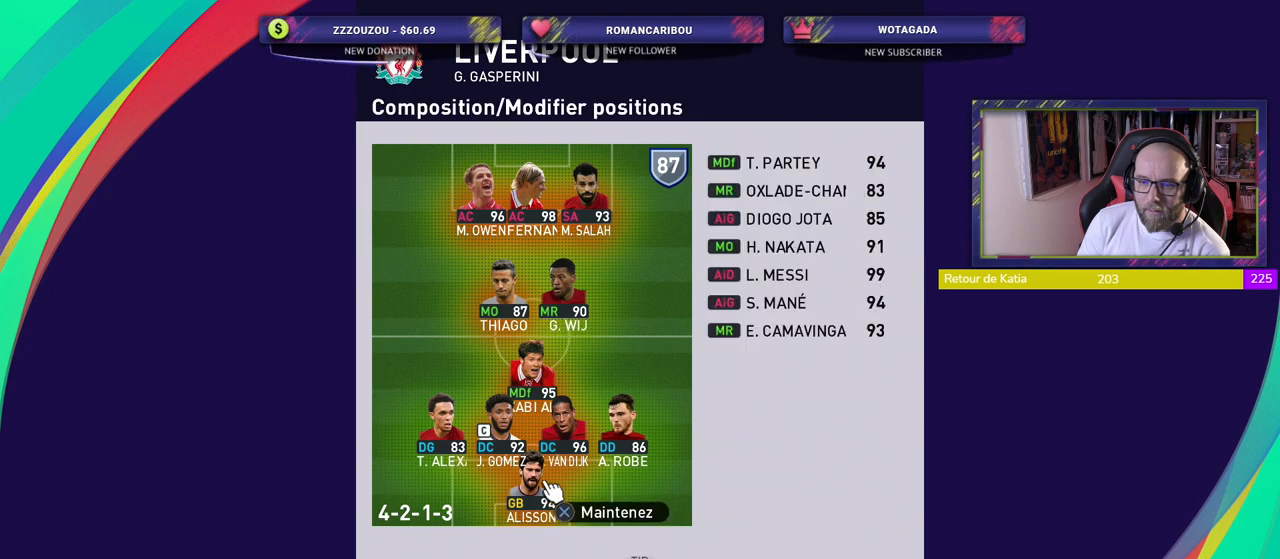
{"buttons": [], "left_stick": "right", "right_stick": "center", "events": [[100, "left_stick", "right"], [240, "left_stick", "center"], [440, "left_stick", "right"]]}
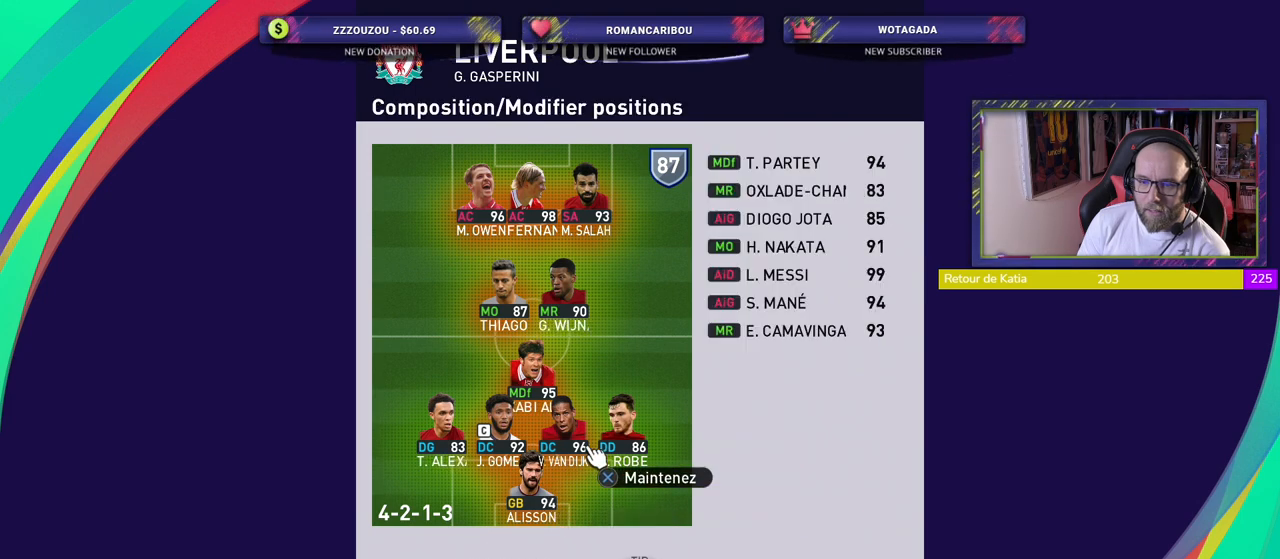
{"buttons": [], "left_stick": "center", "right_stick": "center", "events": [[100, "left_stick", "center"]]}
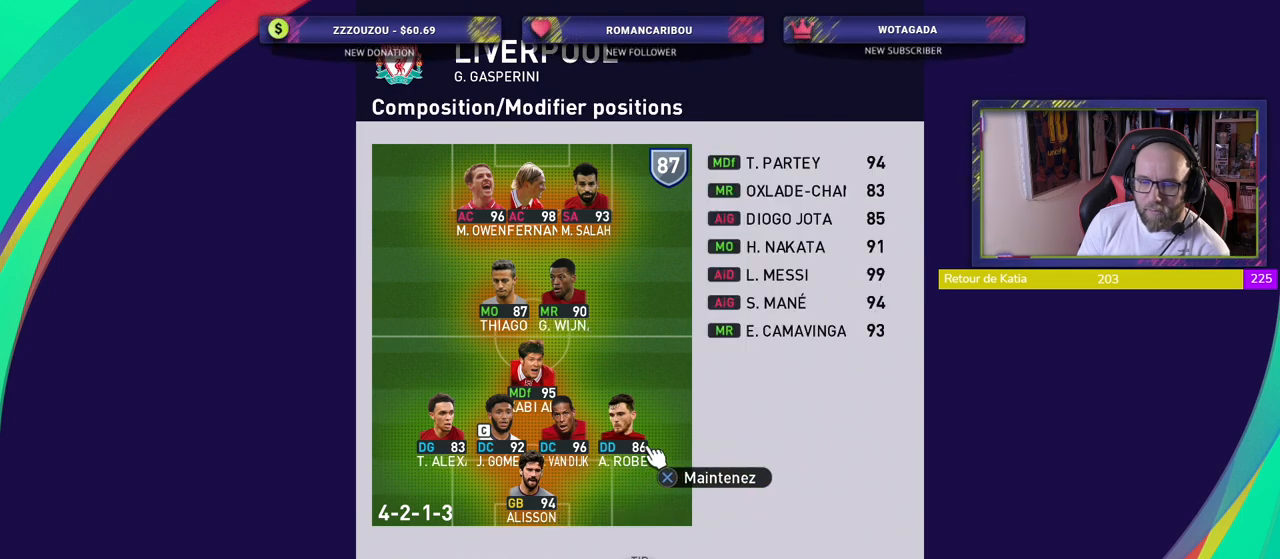
{"buttons": [], "left_stick": "center", "right_stick": "center", "events": []}
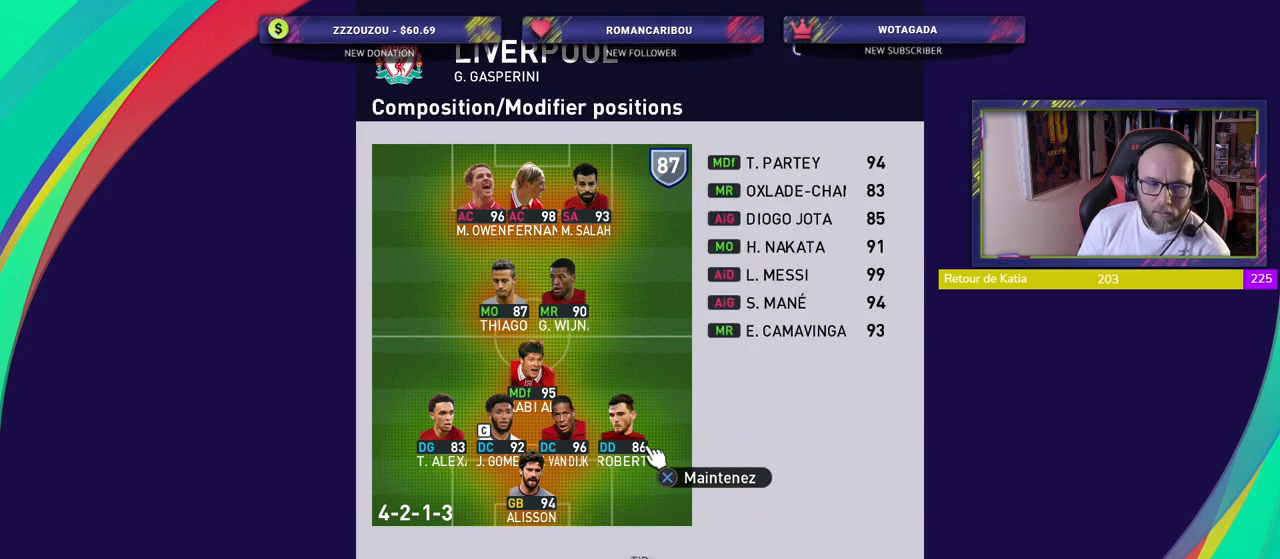
{"buttons": [], "left_stick": "center", "right_stick": "center", "events": []}
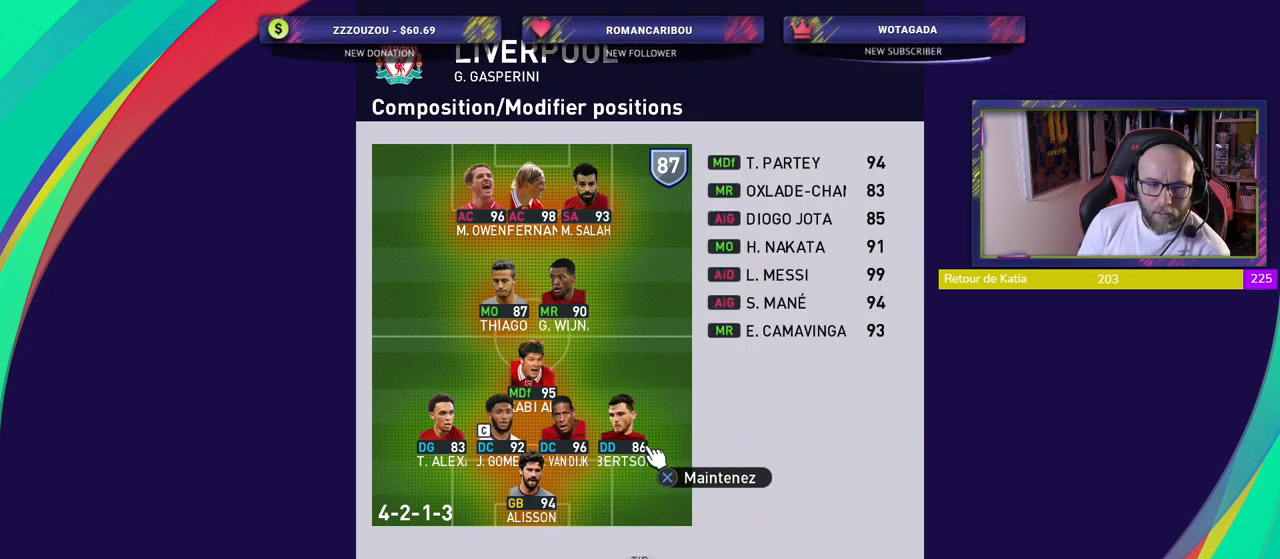
{"buttons": [], "left_stick": "center", "right_stick": "center", "events": []}
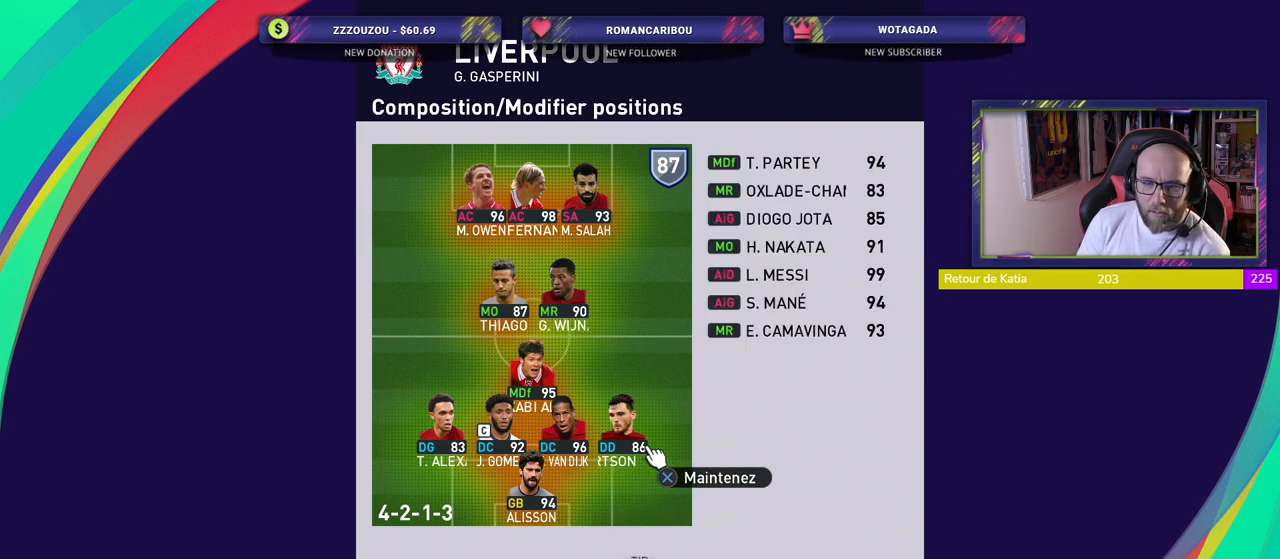
{"buttons": [], "left_stick": "center", "right_stick": "center", "events": [[120, "CROSS", "down"], [220, "CROSS", "up"]]}
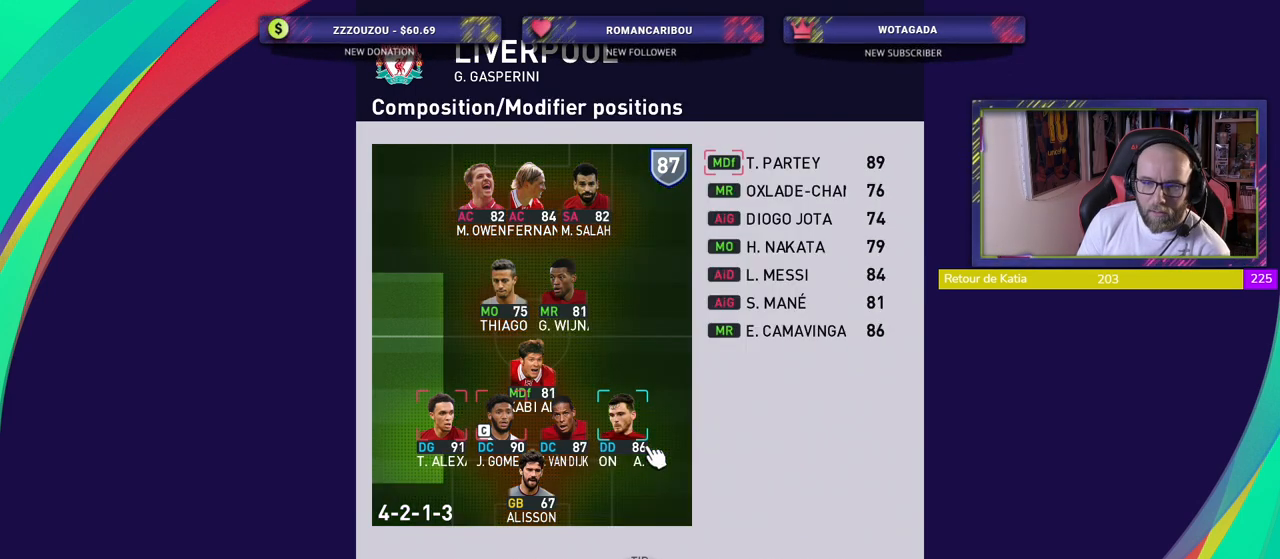
{"buttons": [], "left_stick": "center", "right_stick": "center", "events": [[140, "CIRCLE", "down"], [220, "CIRCLE", "up"]]}
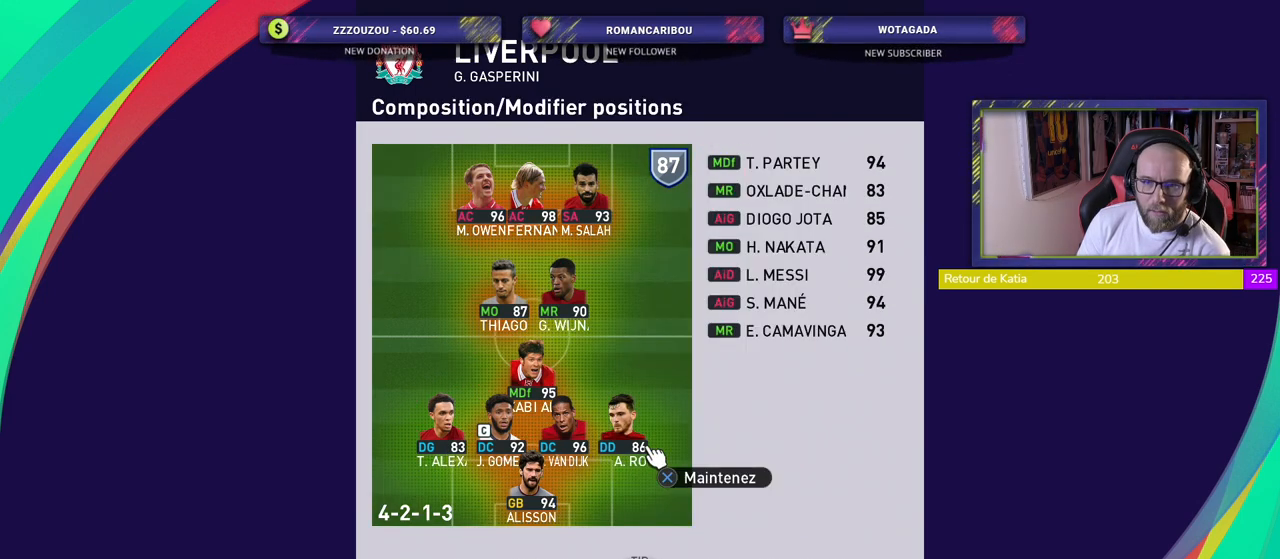
{"buttons": [], "left_stick": "center", "right_stick": "center", "events": [[60, "CROSS", "down"], [300, "CROSS", "up"]]}
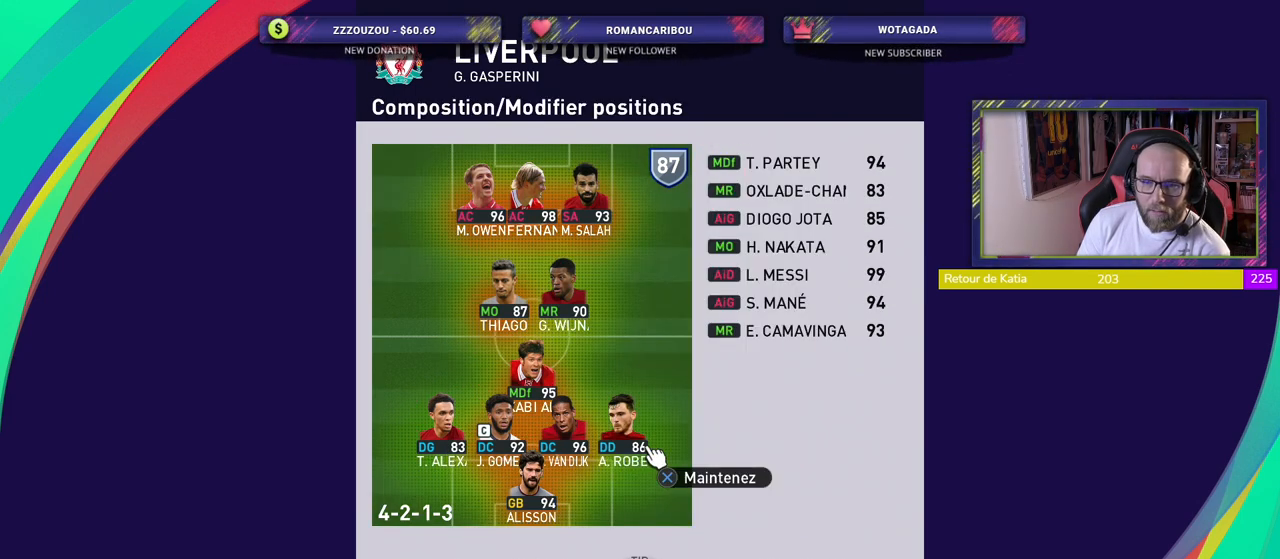
{"buttons": [], "left_stick": "center", "right_stick": "center", "events": []}
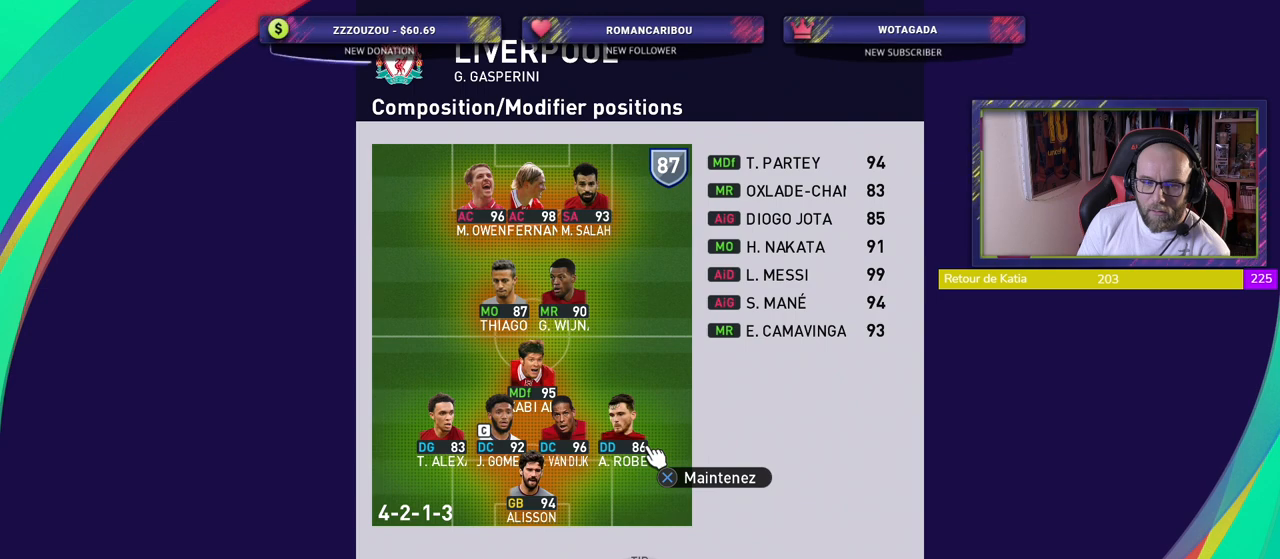
{"buttons": [], "left_stick": "center", "right_stick": "center", "events": []}